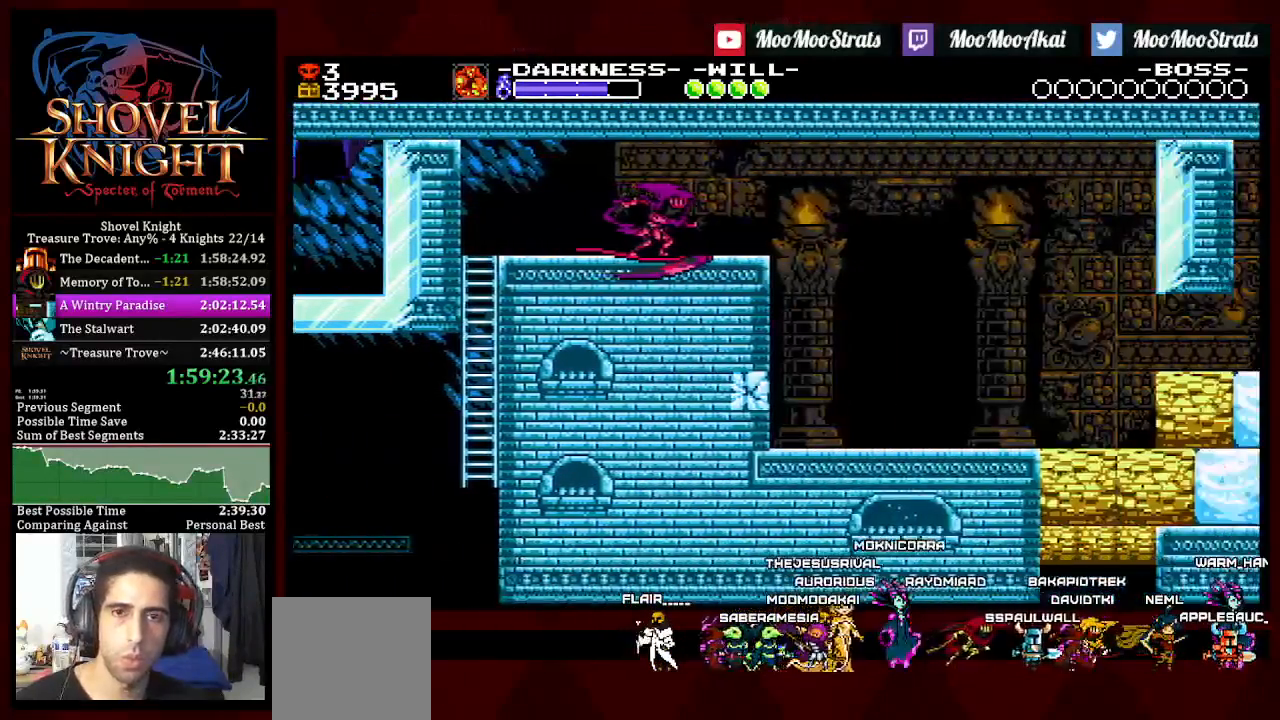
Gameplay with a controller (PlayStation layout); each line is a JSON object with the inputs held at the frame after it. "events" lists button and stick changes between this image and that frame as [ms after this image, input, new state], when the widget could be followed in between. Not read: START.
{"buttons": ["DPAD_RIGHT"], "left_stick": "center", "right_stick": "center", "events": []}
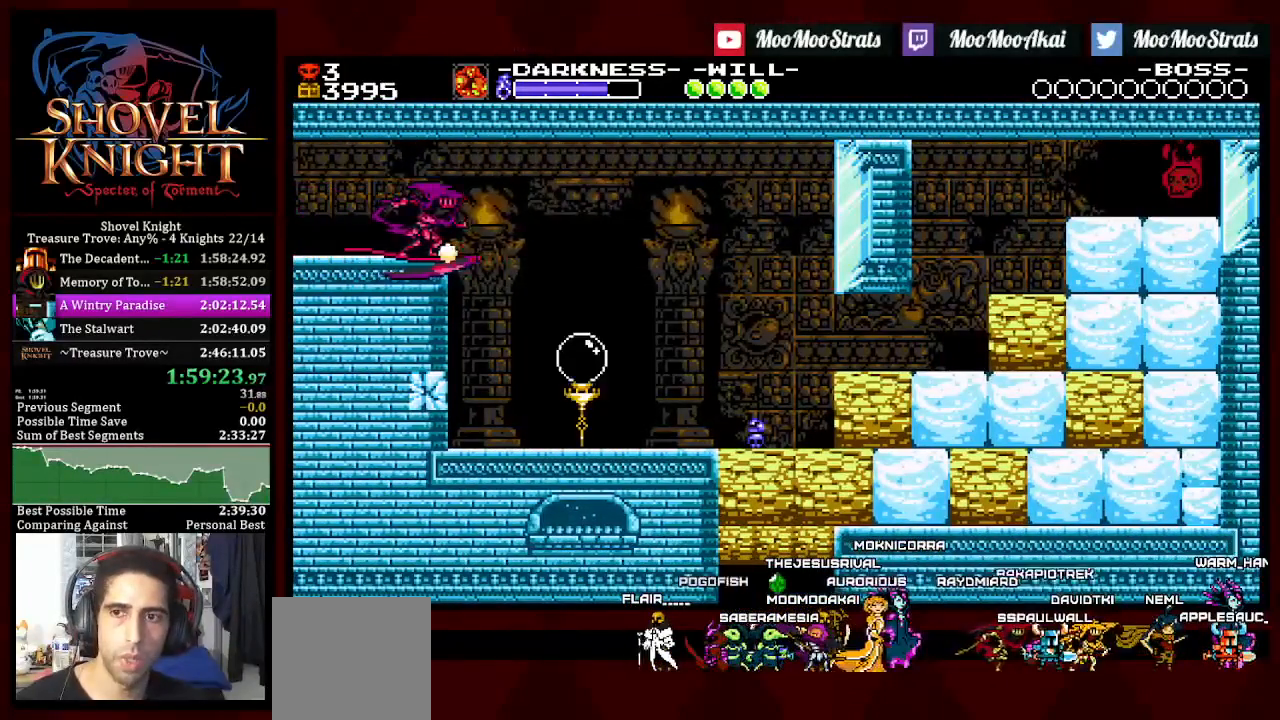
{"buttons": [], "left_stick": "center", "right_stick": "center", "events": [[17, "CROSS", "down"], [67, "DPAD_UP", "down"], [133, "CROSS", "up"], [217, "DPAD_UP", "up"], [400, "DPAD_RIGHT", "up"]]}
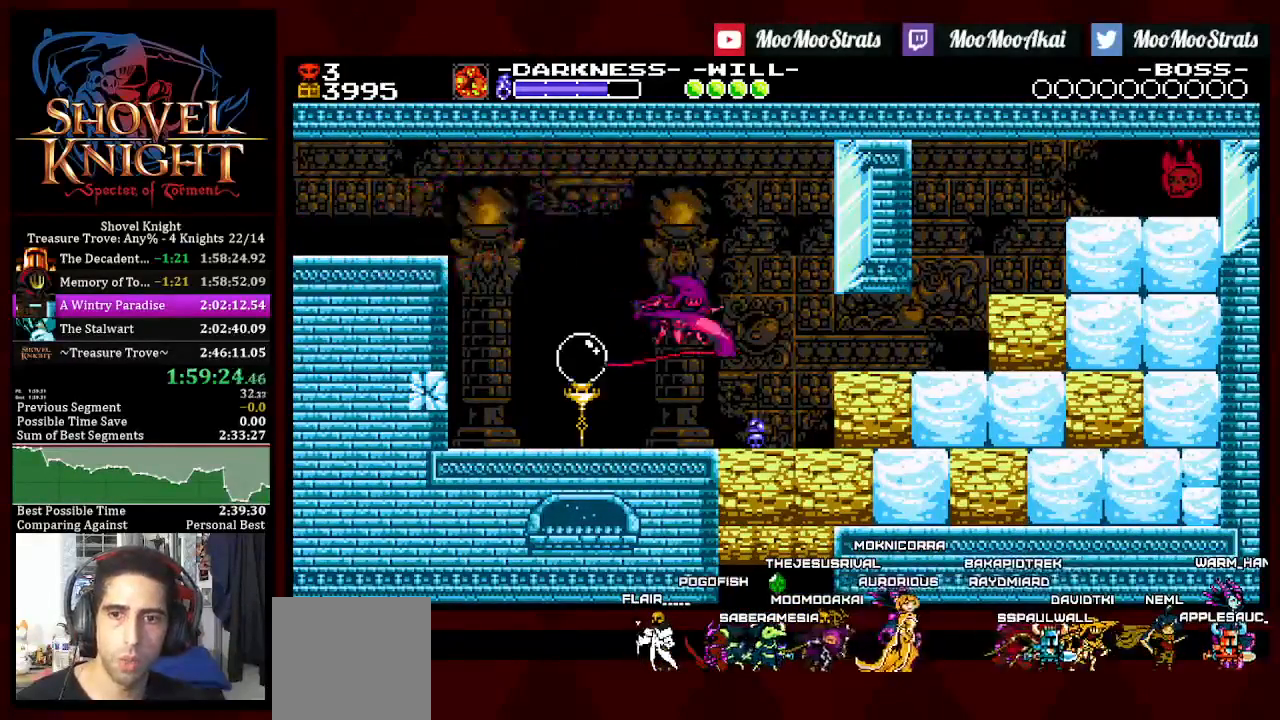
{"buttons": [], "left_stick": "center", "right_stick": "center", "events": []}
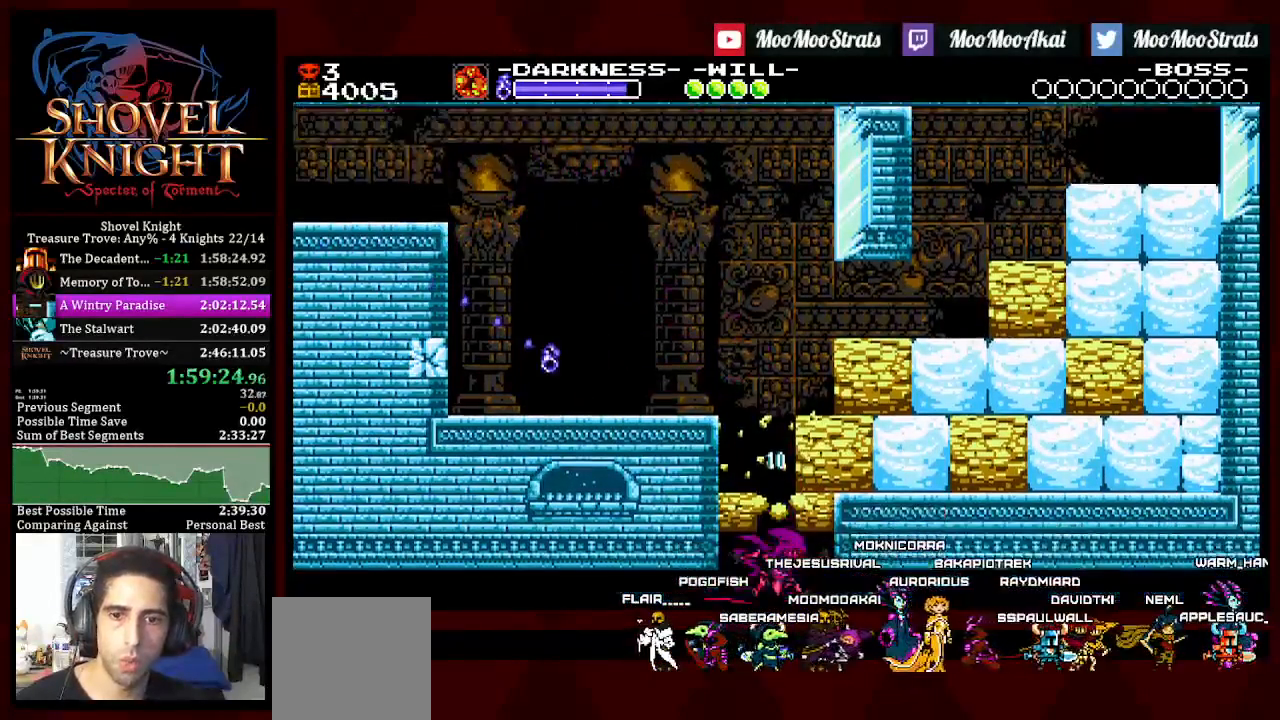
{"buttons": [], "left_stick": "center", "right_stick": "center", "events": []}
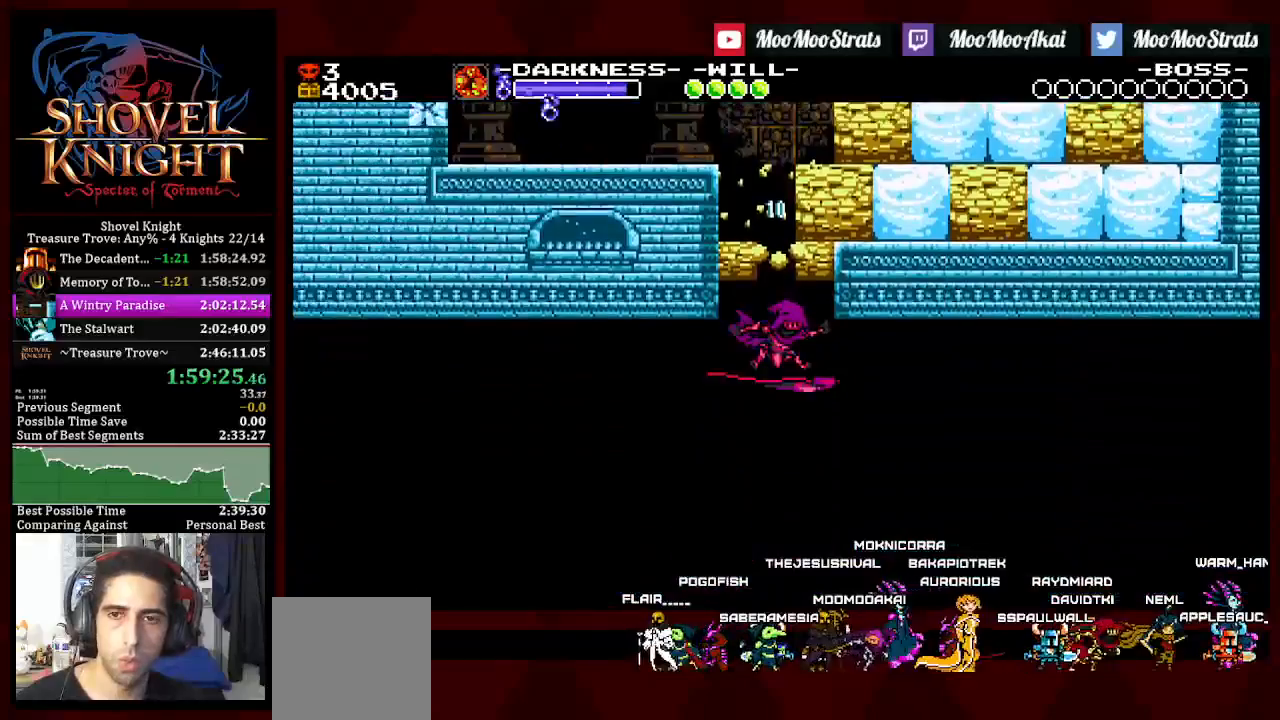
{"buttons": [], "left_stick": "center", "right_stick": "center", "events": []}
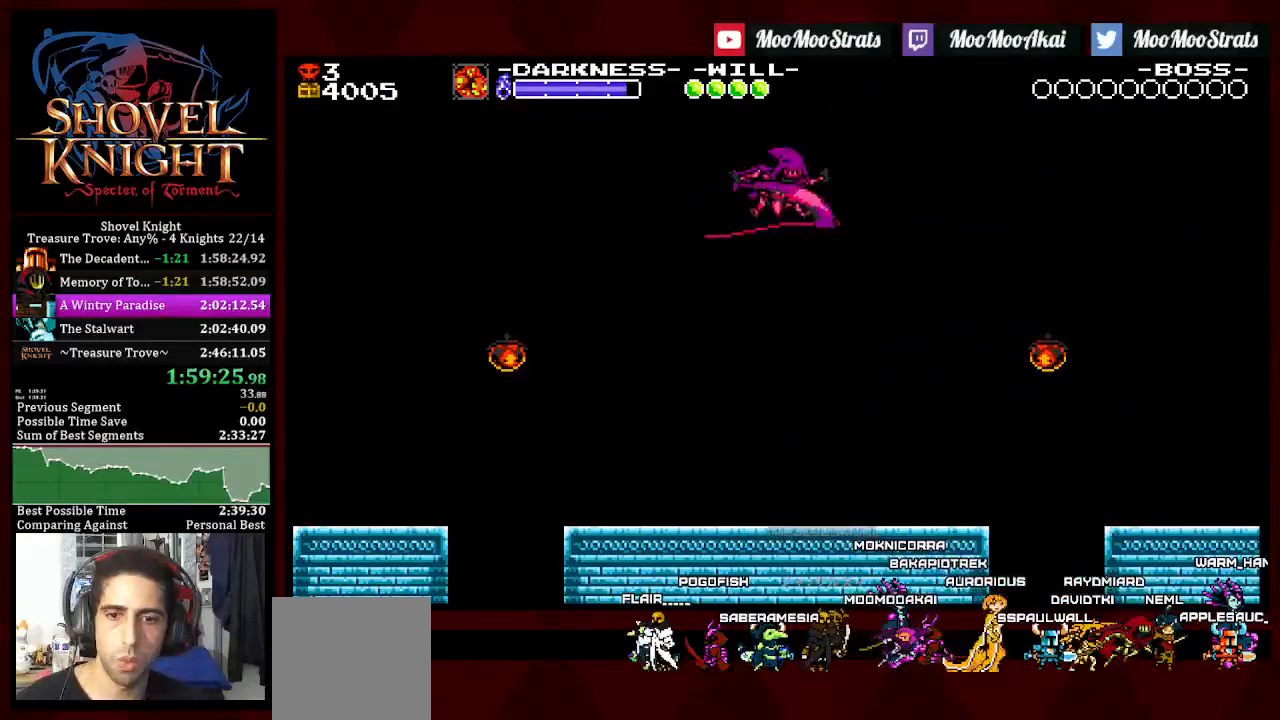
{"buttons": [], "left_stick": "center", "right_stick": "center", "events": [[183, "DPAD_LEFT", "down"], [283, "DPAD_LEFT", "up"]]}
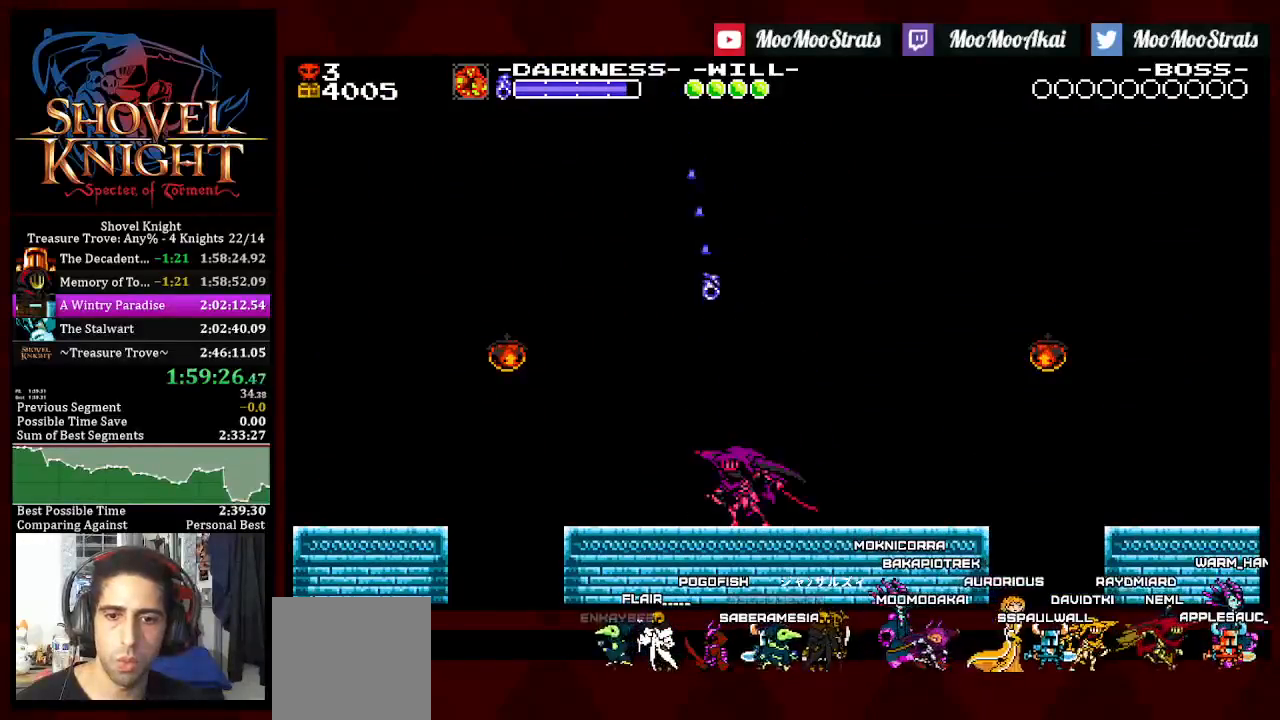
{"buttons": [], "left_stick": "center", "right_stick": "center", "events": []}
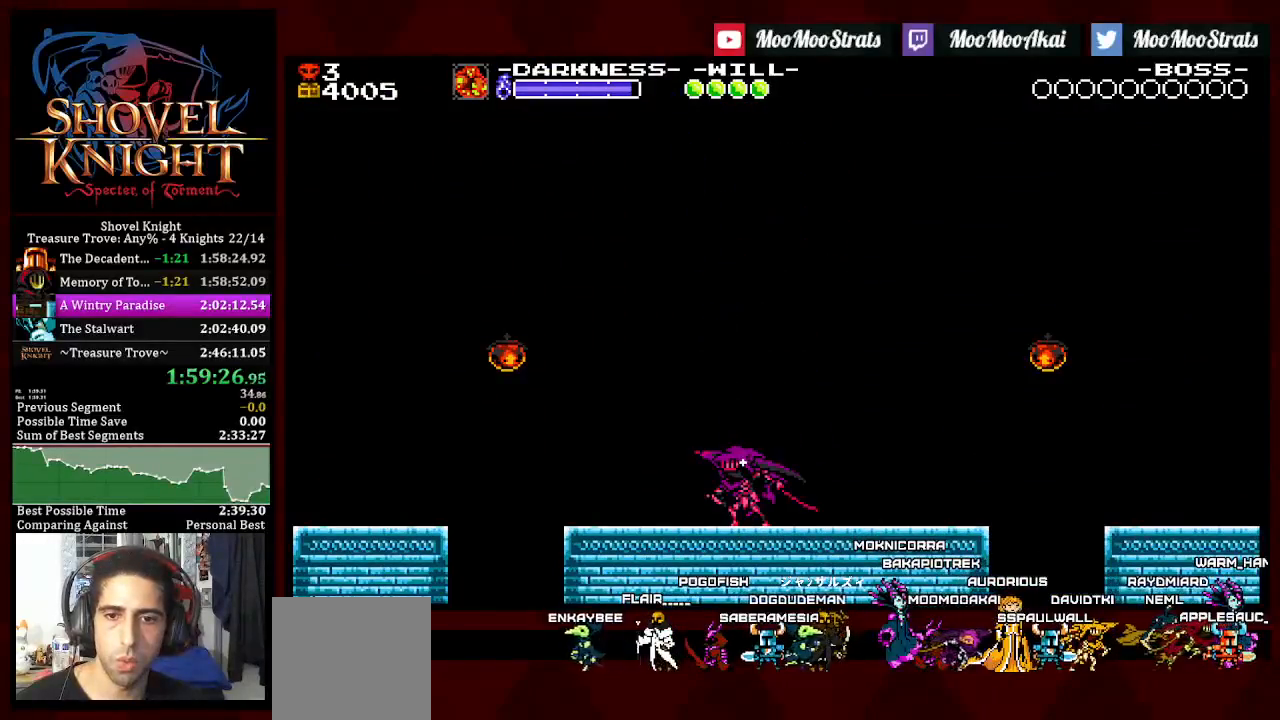
{"buttons": [], "left_stick": "center", "right_stick": "center", "events": []}
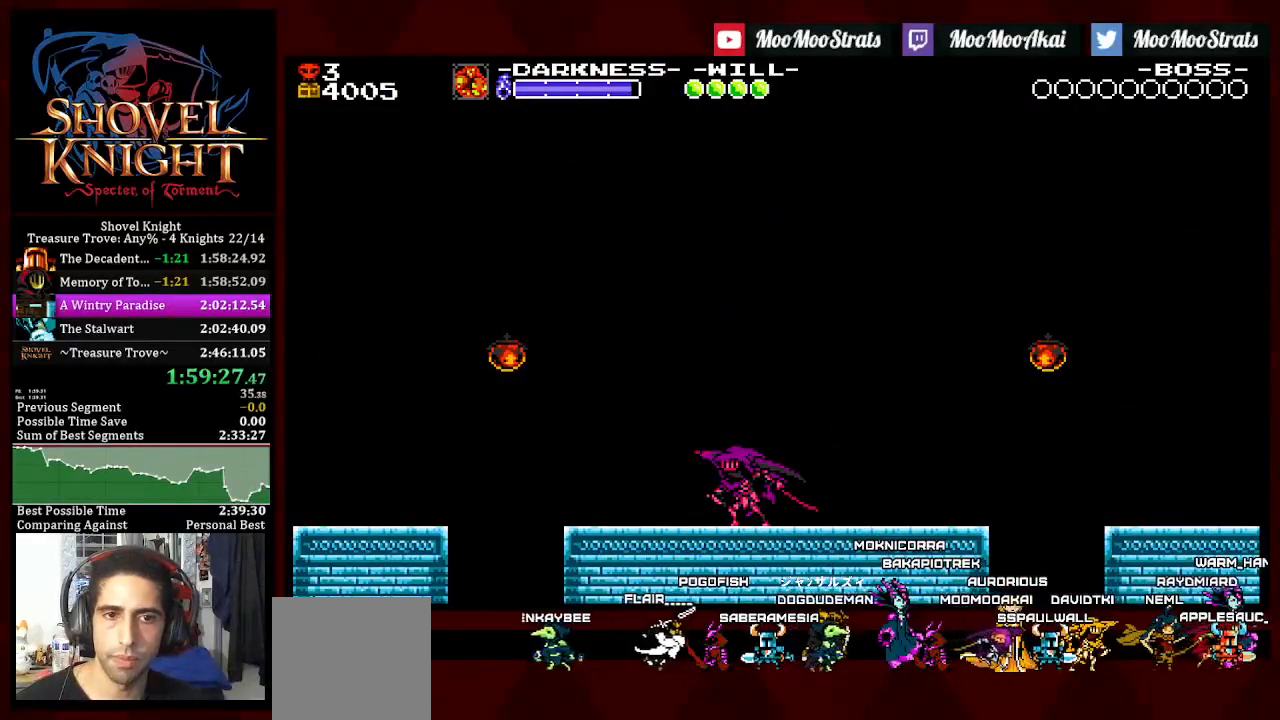
{"buttons": [], "left_stick": "center", "right_stick": "center", "events": []}
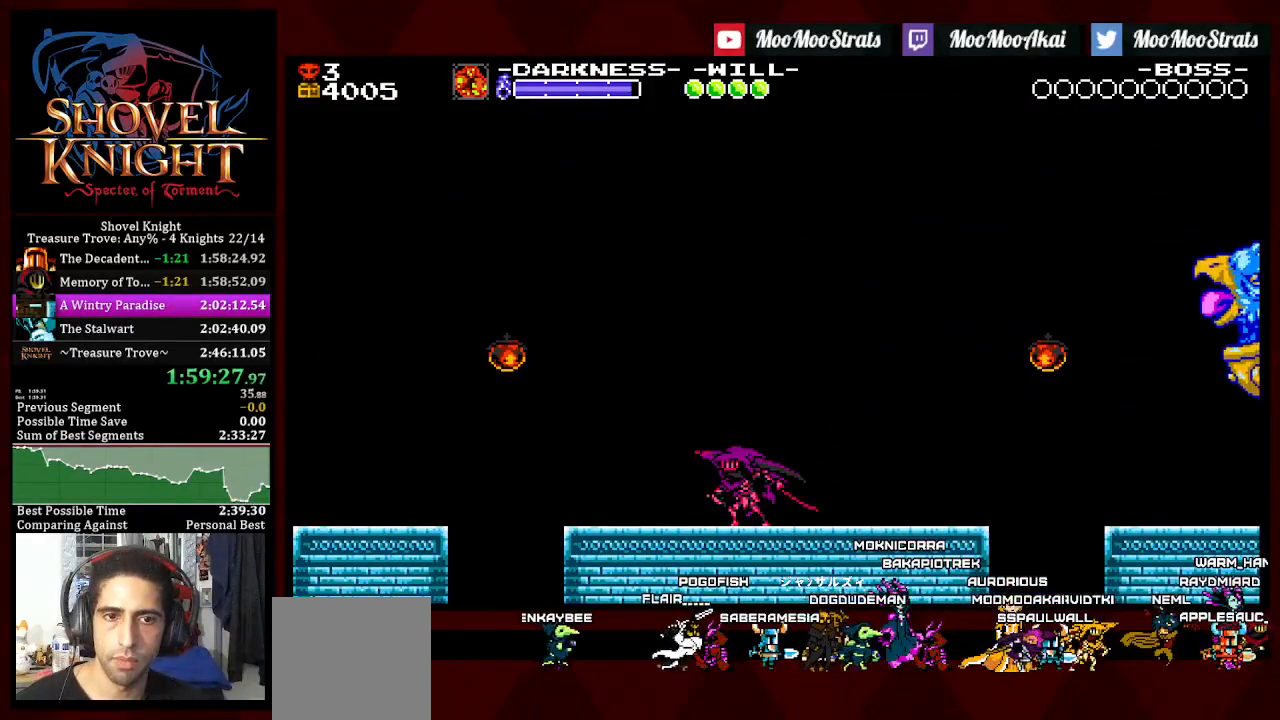
{"buttons": ["SQUARE", "DPAD_RIGHT"], "left_stick": "center", "right_stick": "center", "events": [[133, "CROSS", "down"], [283, "CROSS", "up"], [333, "DPAD_RIGHT", "down"], [433, "SQUARE", "down"]]}
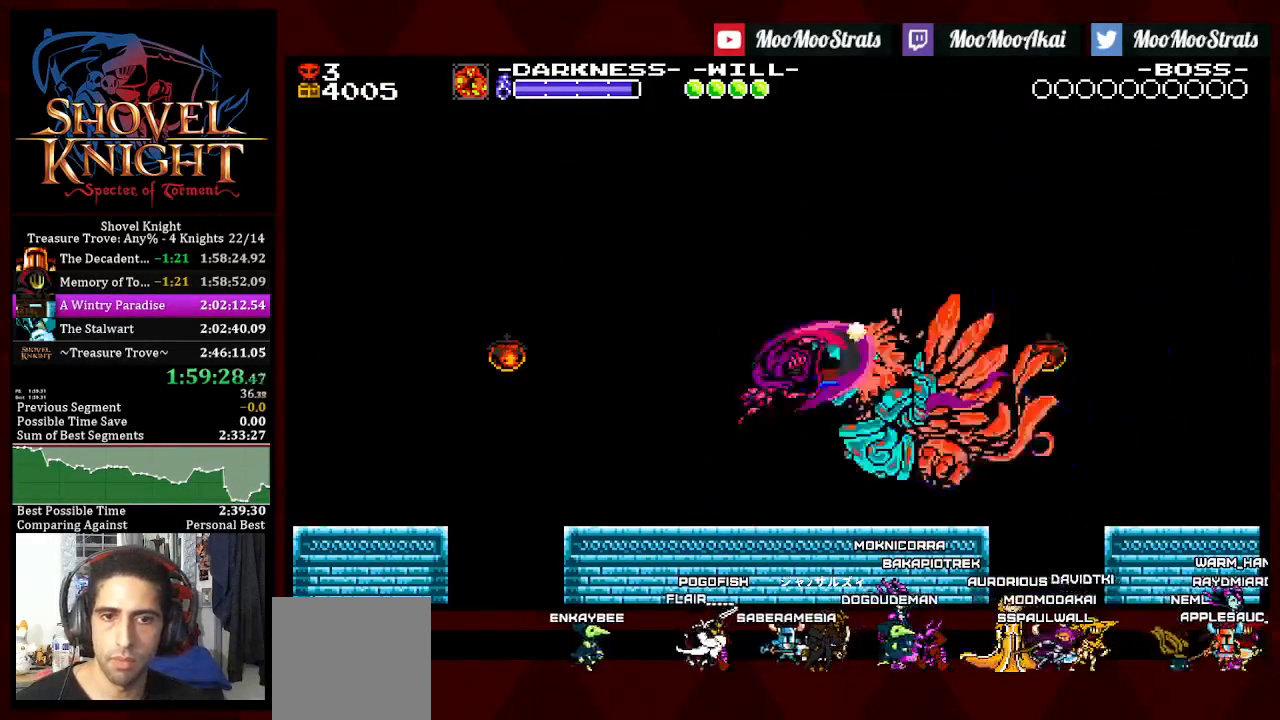
{"buttons": ["SQUARE", "DPAD_RIGHT"], "left_stick": "center", "right_stick": "center", "events": []}
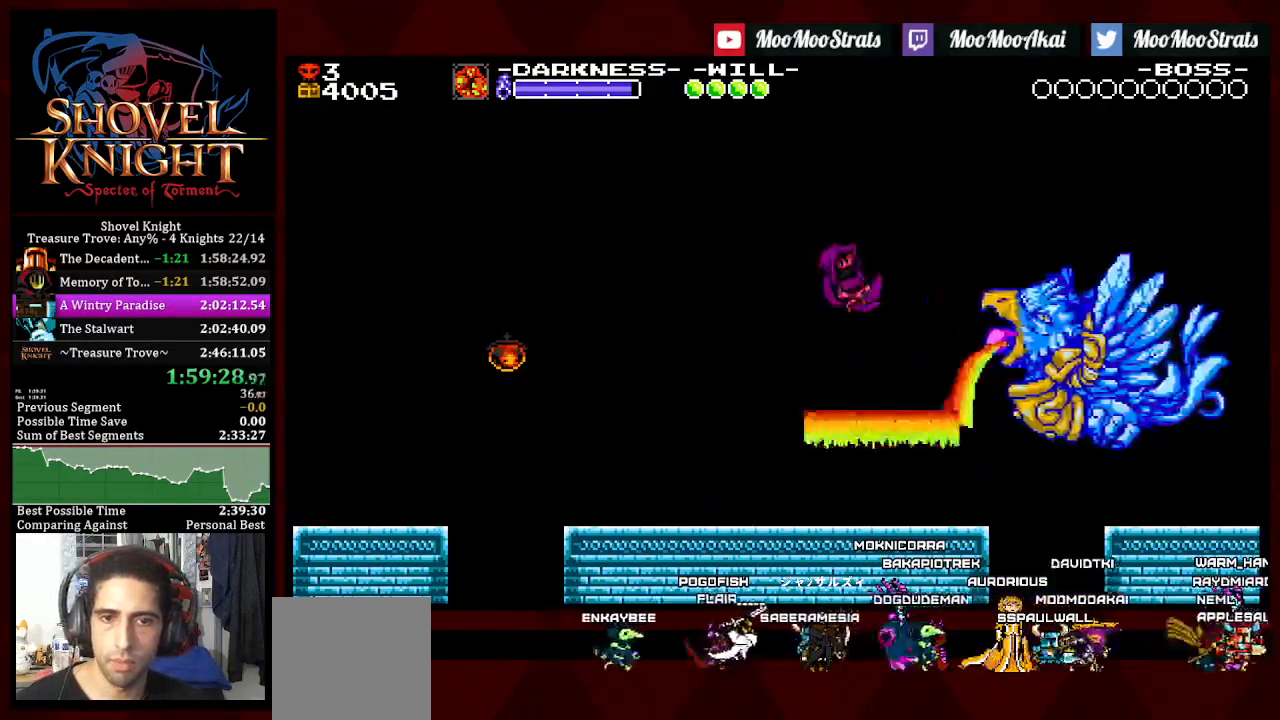
{"buttons": ["DPAD_RIGHT"], "left_stick": "center", "right_stick": "center", "events": [[300, "R1", "down"], [300, "SQUARE", "up"], [400, "R1", "up"]]}
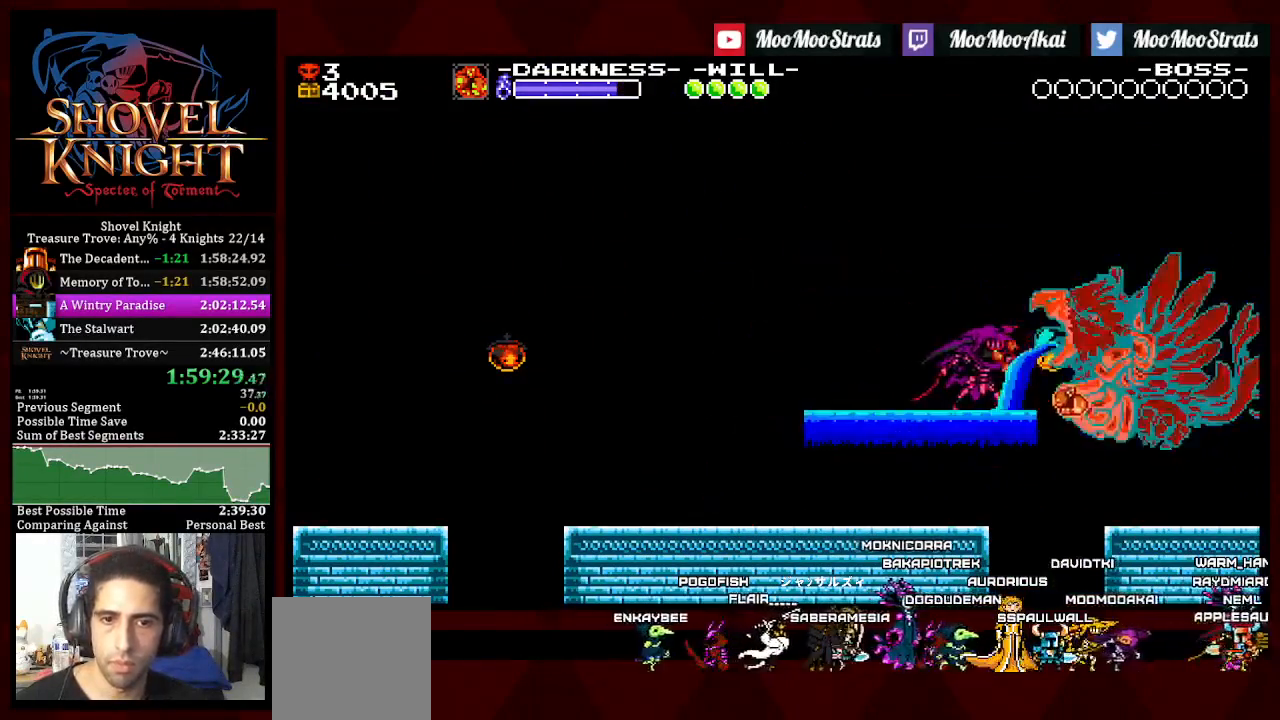
{"buttons": ["R1"], "left_stick": "center", "right_stick": "center", "events": [[17, "DPAD_RIGHT", "up"], [33, "R1", "down"], [133, "R1", "up"], [233, "R1", "down"], [350, "R1", "up"], [450, "R1", "down"]]}
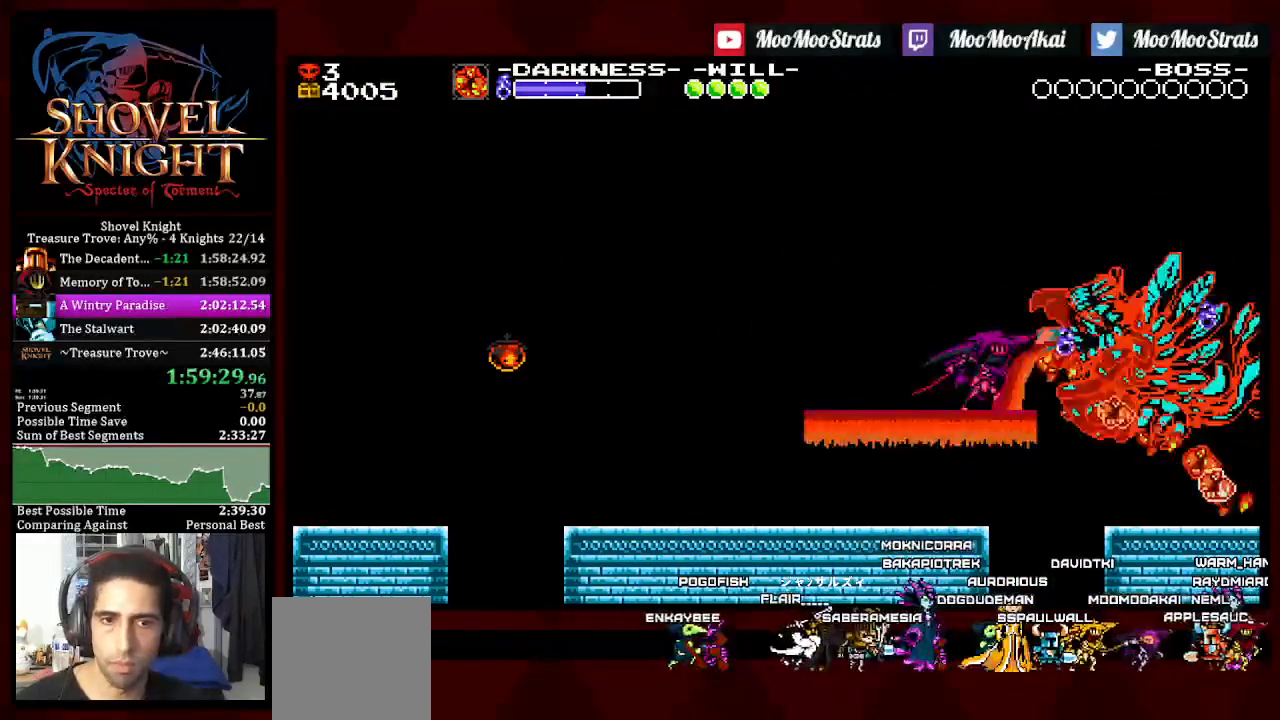
{"buttons": ["SQUARE"], "left_stick": "center", "right_stick": "center", "events": [[100, "R1", "up"], [167, "SQUARE", "down"], [183, "SQUARE", "up"], [200, "SQUARE", "down"]]}
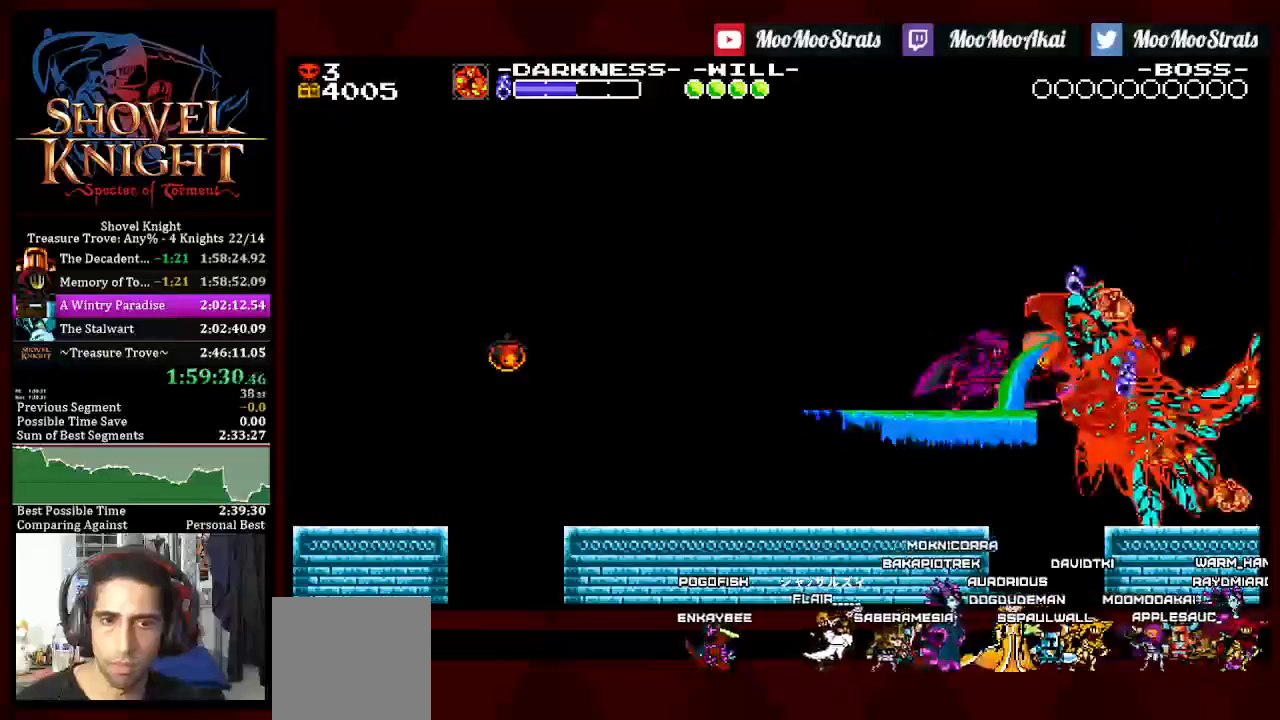
{"buttons": ["CROSS", "SQUARE", "DPAD_RIGHT"], "left_stick": "center", "right_stick": "center", "events": [[250, "DPAD_RIGHT", "down"], [450, "CROSS", "down"]]}
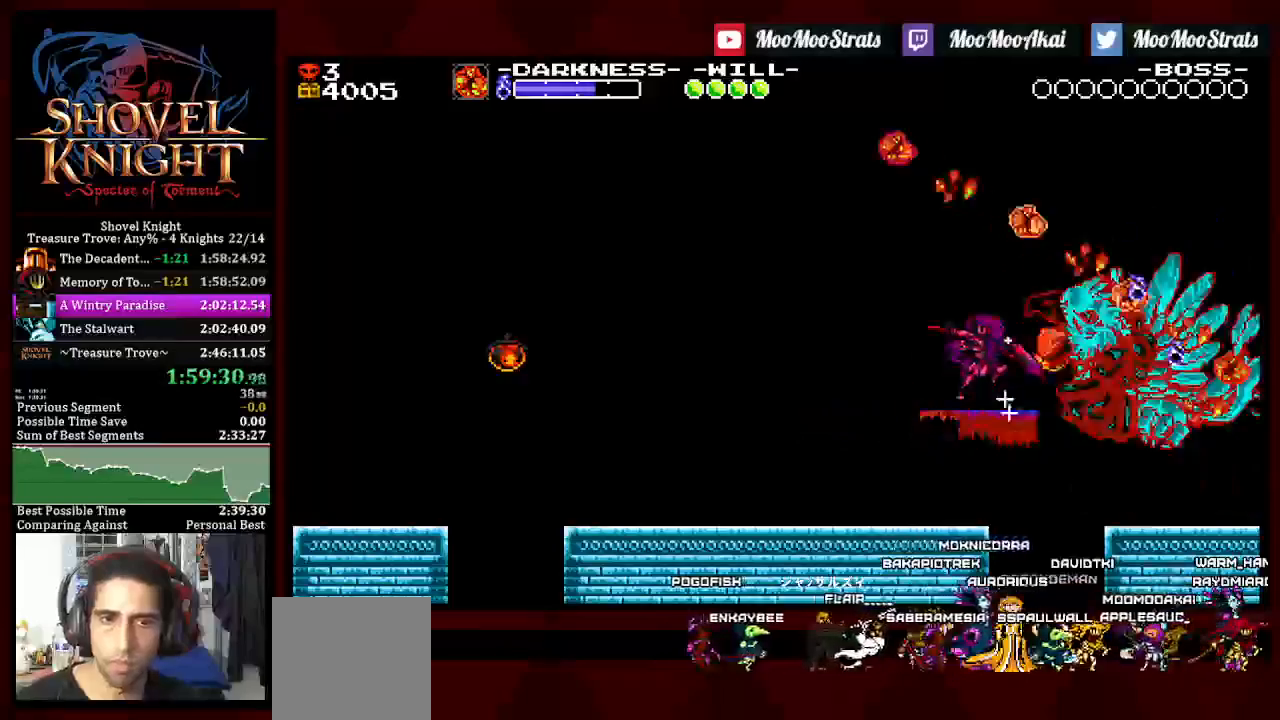
{"buttons": ["SQUARE", "DPAD_RIGHT"], "left_stick": "center", "right_stick": "center", "events": [[150, "CROSS", "up"]]}
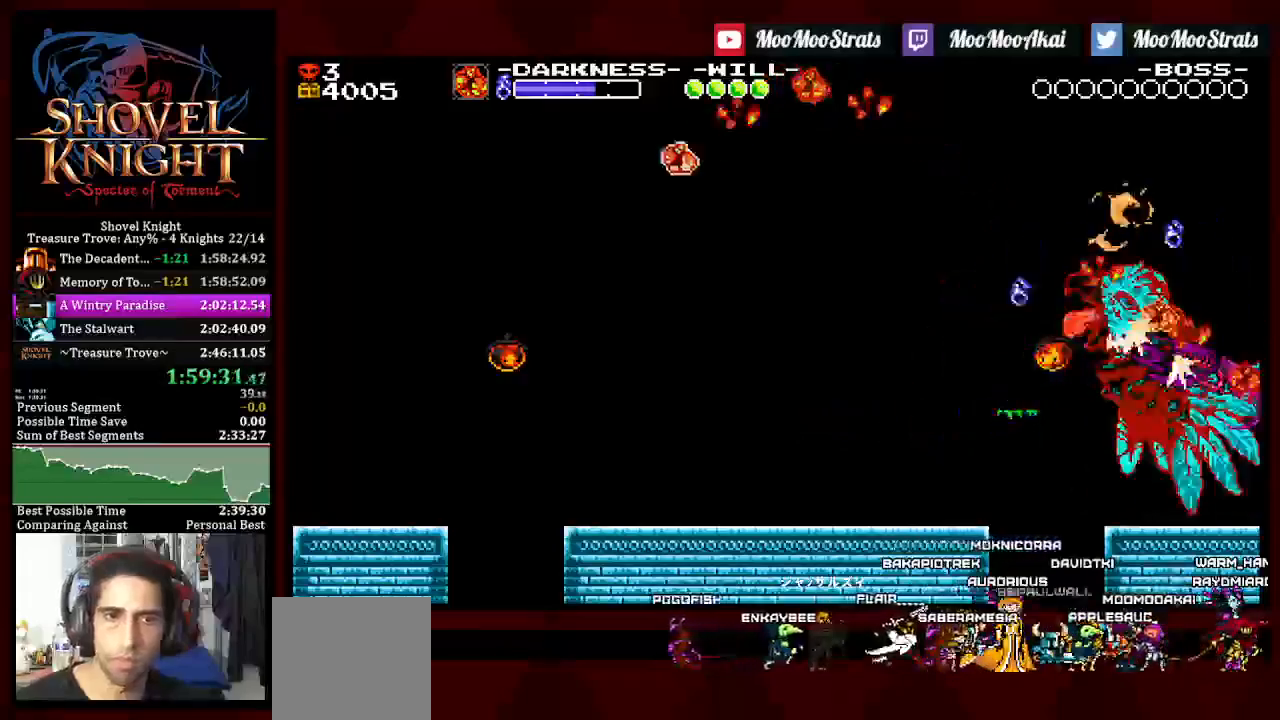
{"buttons": ["DPAD_RIGHT"], "left_stick": "center", "right_stick": "center", "events": [[500, "SQUARE", "up"]]}
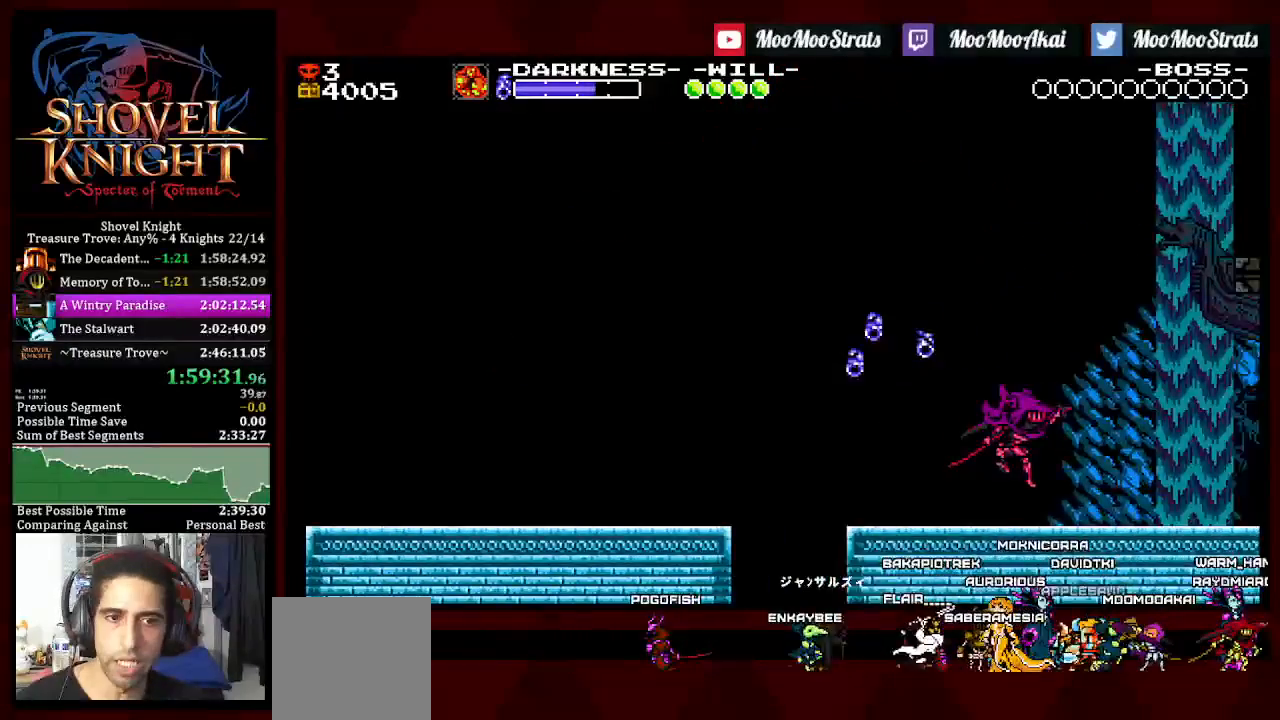
{"buttons": ["DPAD_RIGHT"], "left_stick": "center", "right_stick": "center", "events": []}
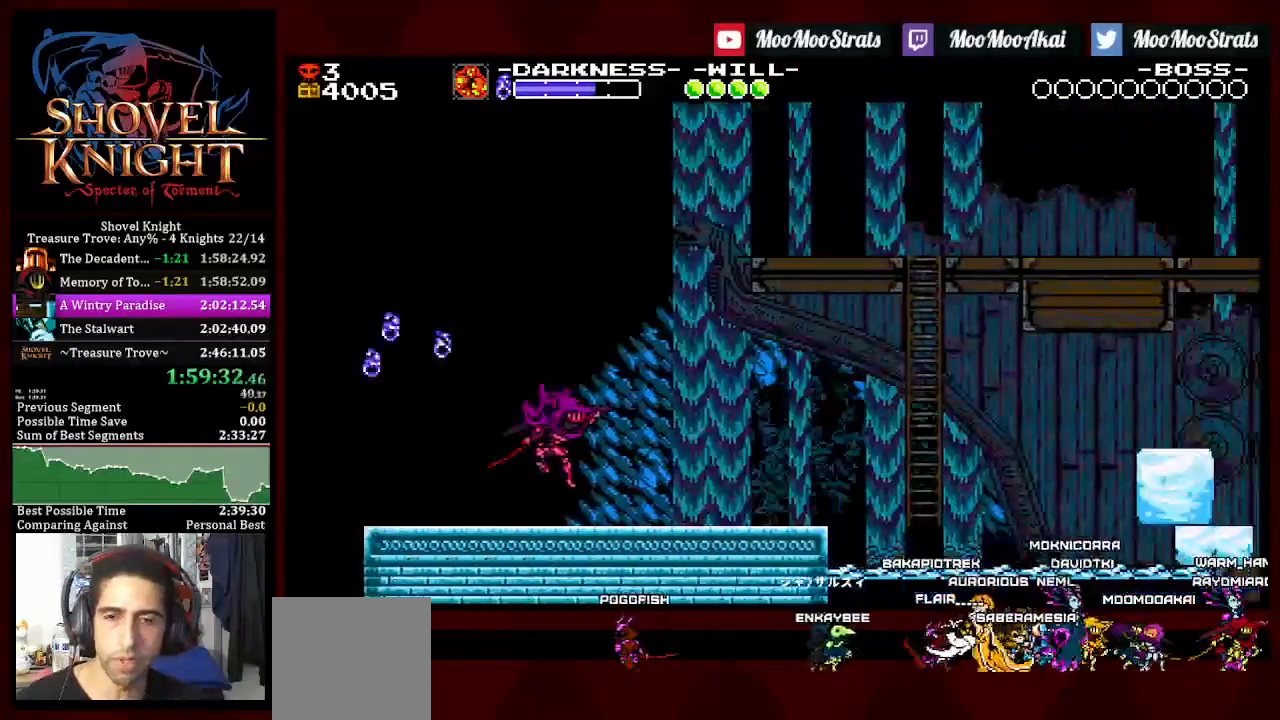
{"buttons": ["DPAD_RIGHT"], "left_stick": "center", "right_stick": "center", "events": [[383, "CROSS", "down"], [433, "CROSS", "up"]]}
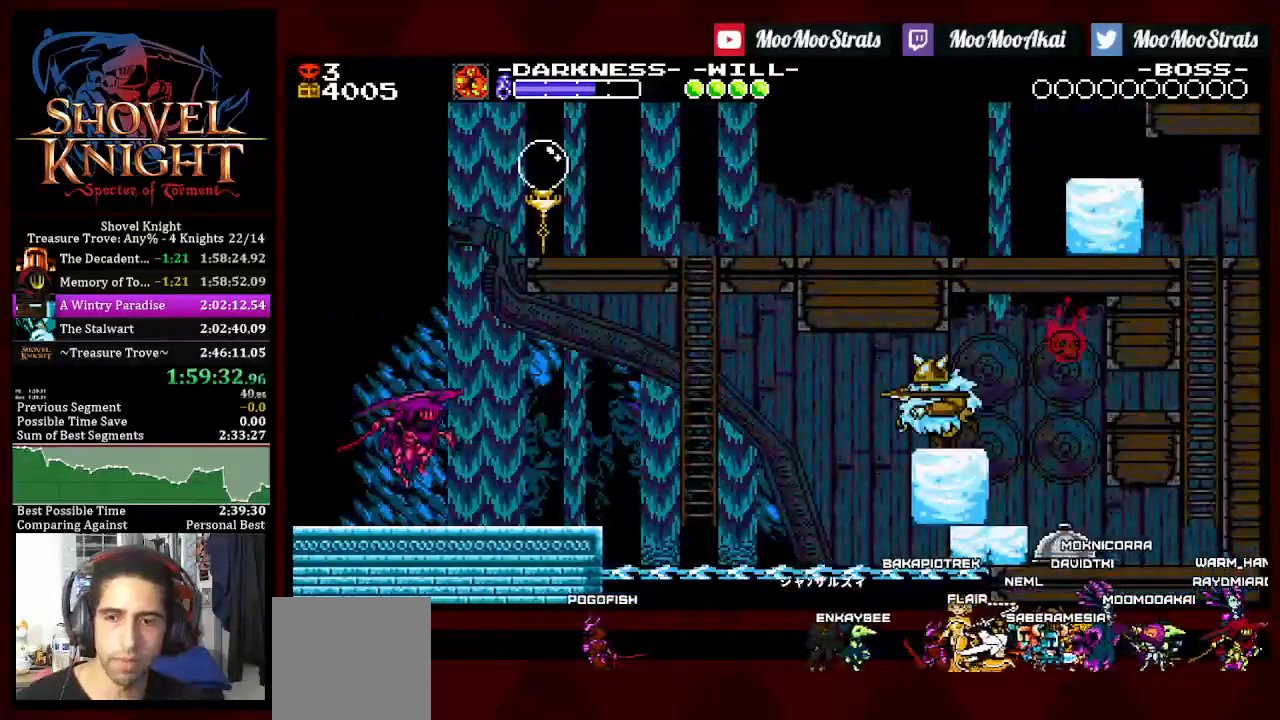
{"buttons": ["DPAD_DOWN", "DPAD_RIGHT"], "left_stick": "center", "right_stick": "center", "events": [[17, "DPAD_DOWN", "down"]]}
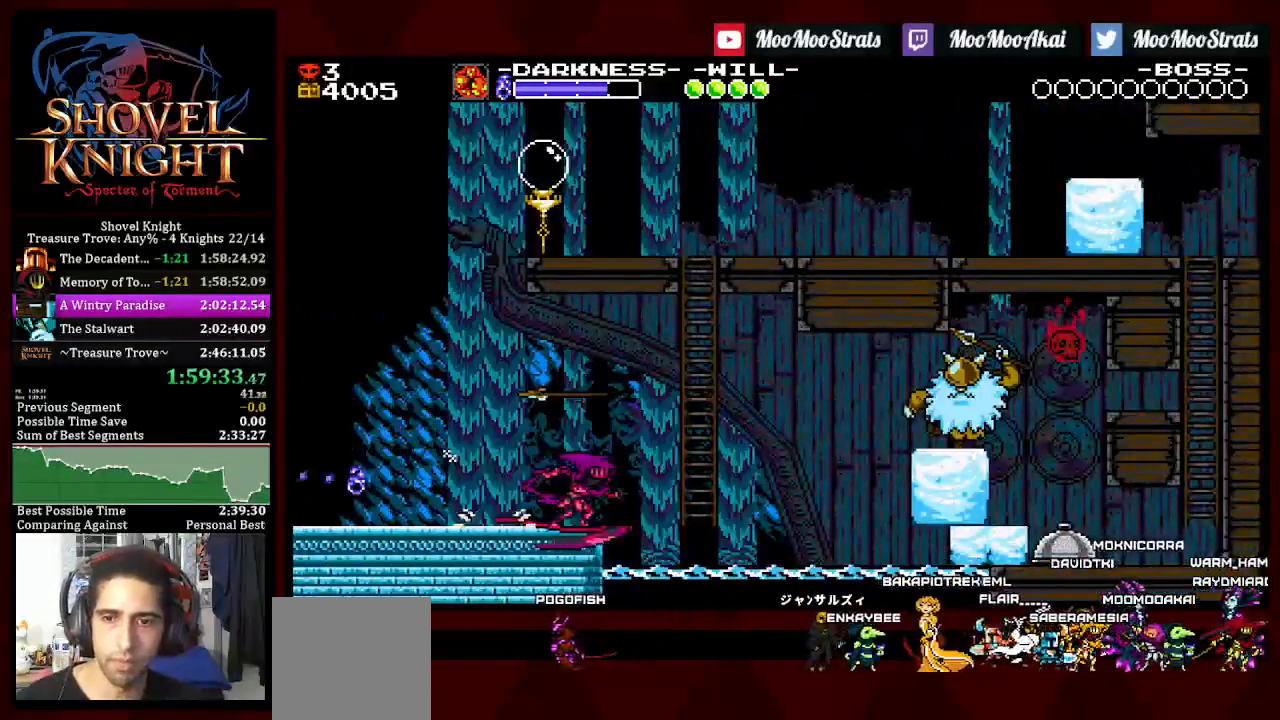
{"buttons": ["DPAD_UP"], "left_stick": "center", "right_stick": "center", "events": [[17, "CROSS", "down"], [50, "DPAD_DOWN", "up"], [200, "DPAD_UP", "down"], [267, "CROSS", "up"], [400, "DPAD_RIGHT", "up"]]}
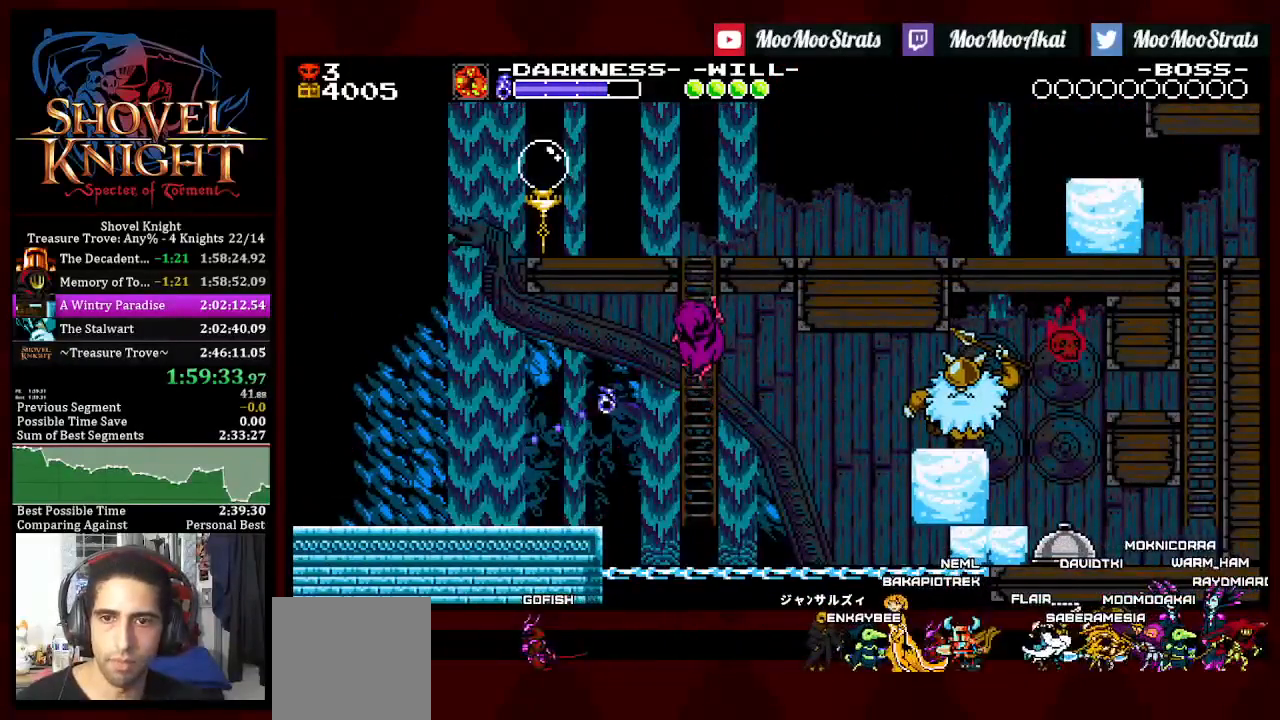
{"buttons": ["CROSS"], "left_stick": "center", "right_stick": "center", "events": [[333, "CROSS", "down"], [383, "DPAD_RIGHT", "down"], [400, "CROSS", "up"], [417, "DPAD_UP", "up"], [483, "CROSS", "down"], [500, "DPAD_RIGHT", "up"]]}
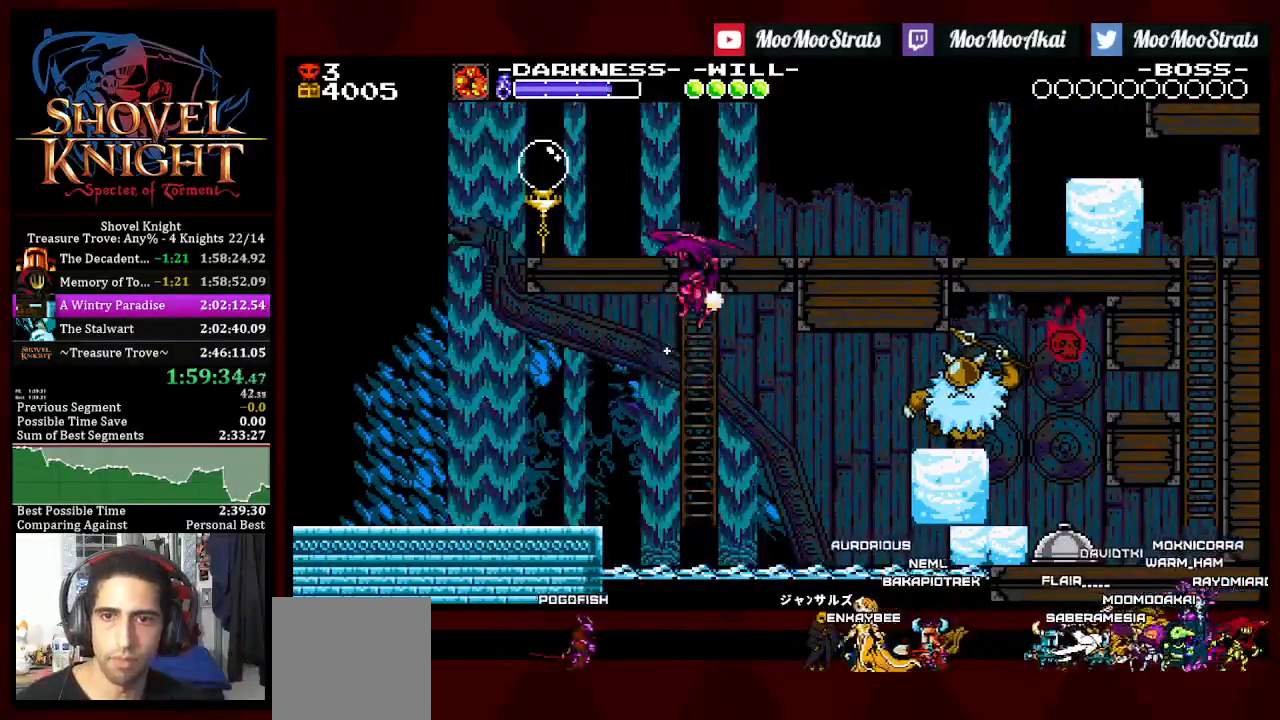
{"buttons": ["DPAD_DOWN", "DPAD_RIGHT"], "left_stick": "center", "right_stick": "center", "events": [[133, "CROSS", "up"], [150, "DPAD_RIGHT", "down"], [200, "DPAD_DOWN", "down"]]}
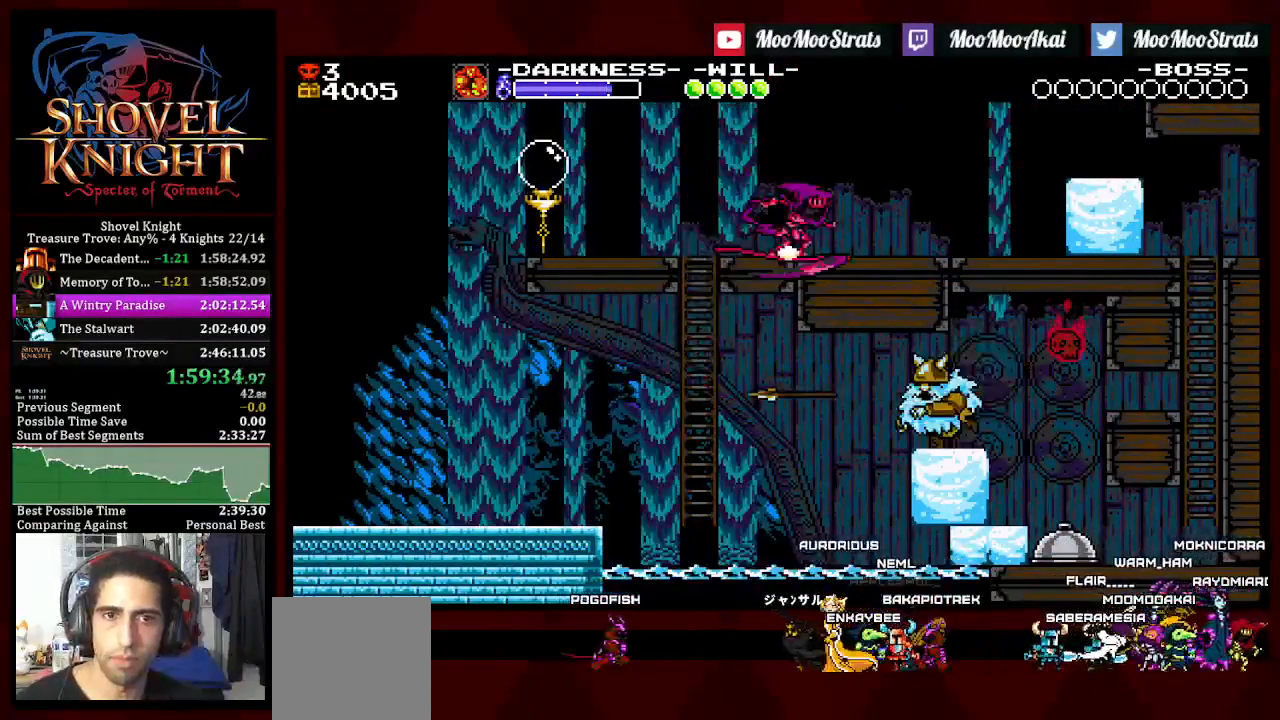
{"buttons": ["SQUARE", "DPAD_RIGHT"], "left_stick": "center", "right_stick": "center", "events": [[300, "SQUARE", "down"], [417, "DPAD_DOWN", "up"]]}
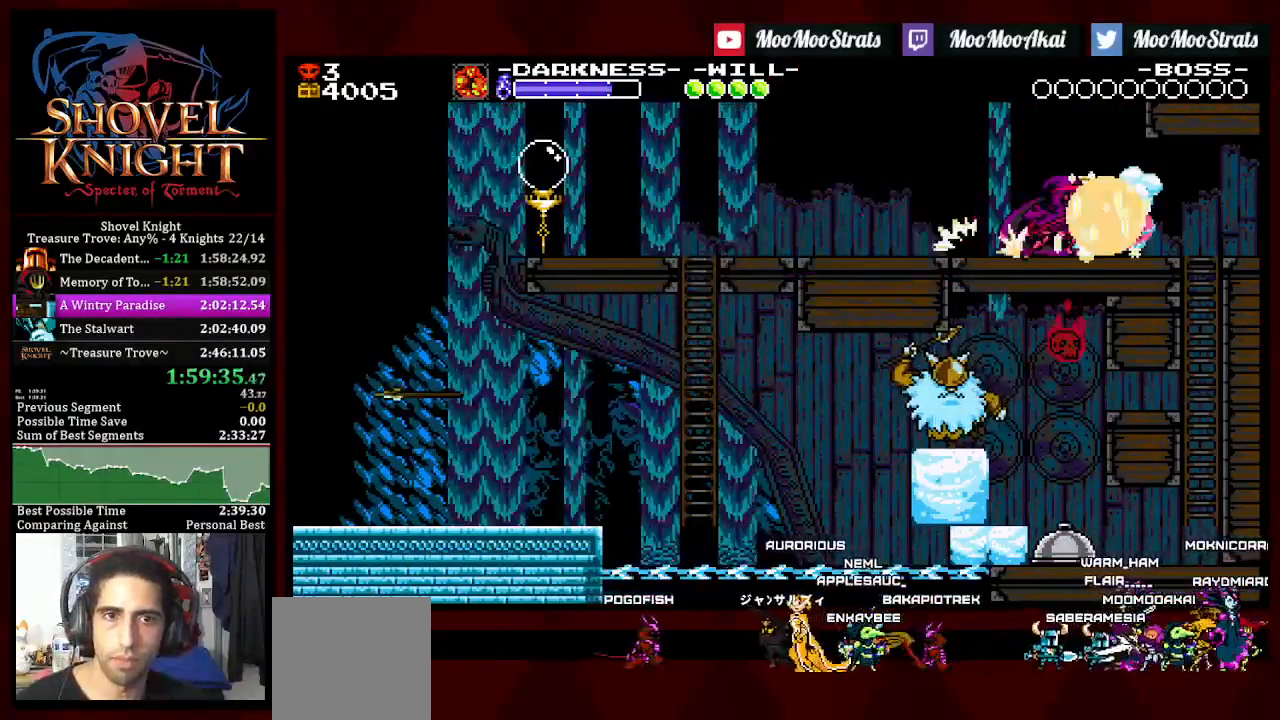
{"buttons": ["DPAD_RIGHT"], "left_stick": "center", "right_stick": "center", "events": [[300, "CROSS", "down"], [483, "CROSS", "up"], [483, "SQUARE", "up"]]}
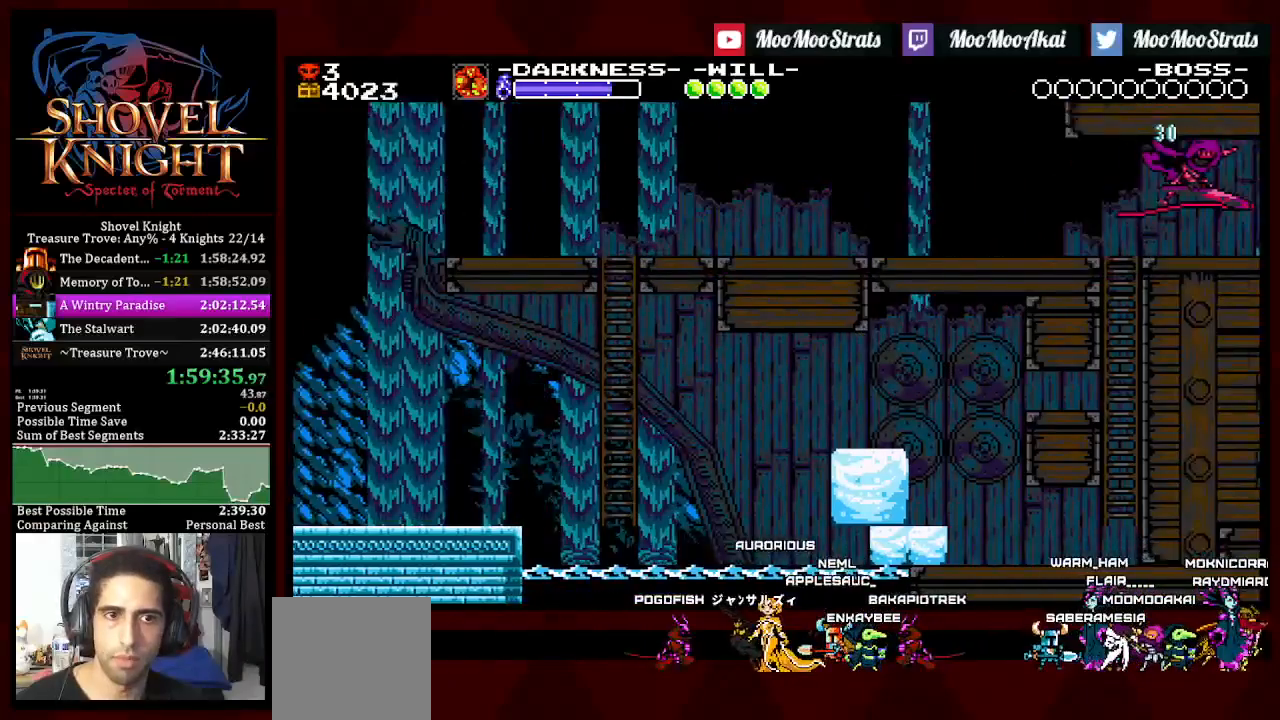
{"buttons": ["DPAD_RIGHT"], "left_stick": "center", "right_stick": "center", "events": []}
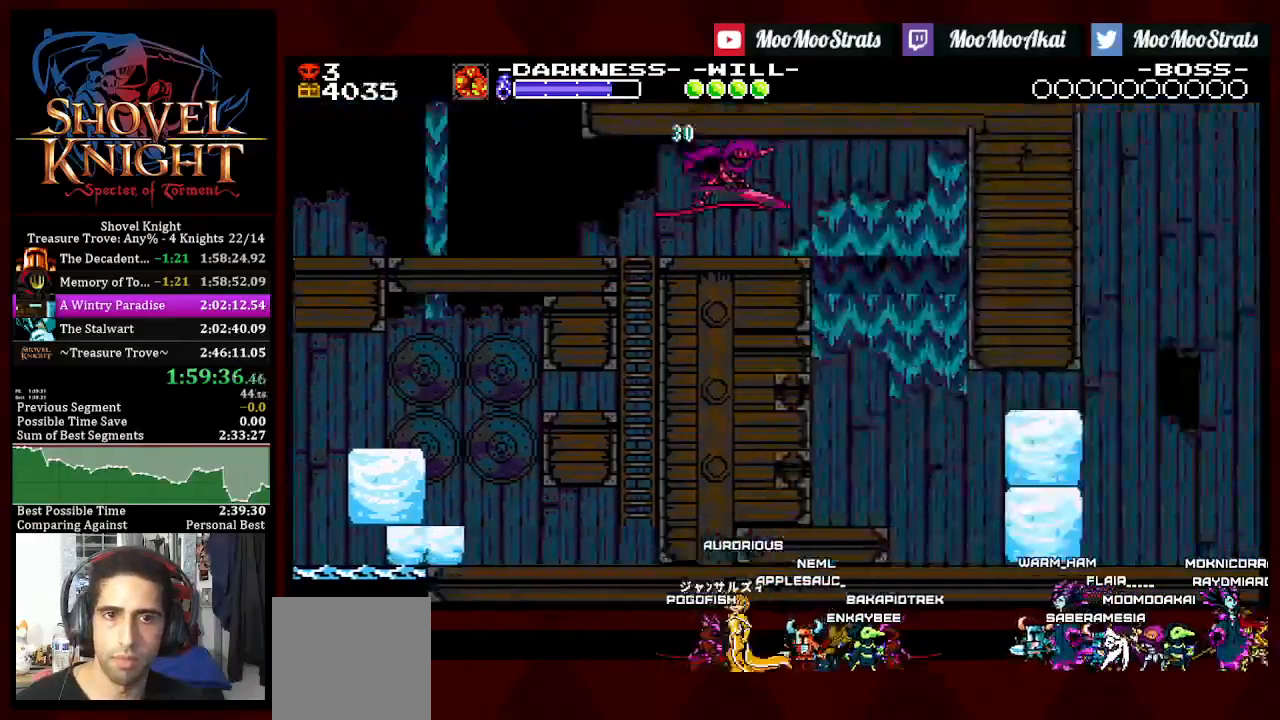
{"buttons": ["DPAD_RIGHT"], "left_stick": "center", "right_stick": "center", "events": []}
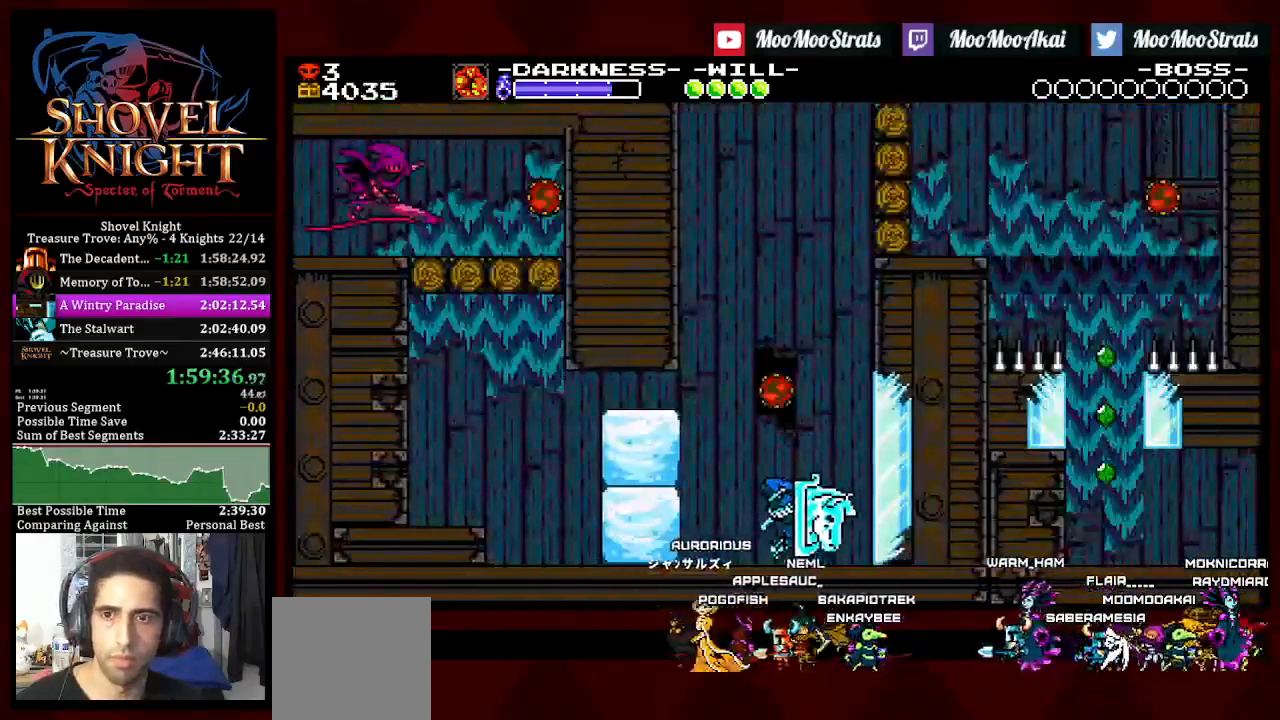
{"buttons": ["SQUARE", "DPAD_RIGHT"], "left_stick": "center", "right_stick": "center", "events": [[100, "SQUARE", "down"]]}
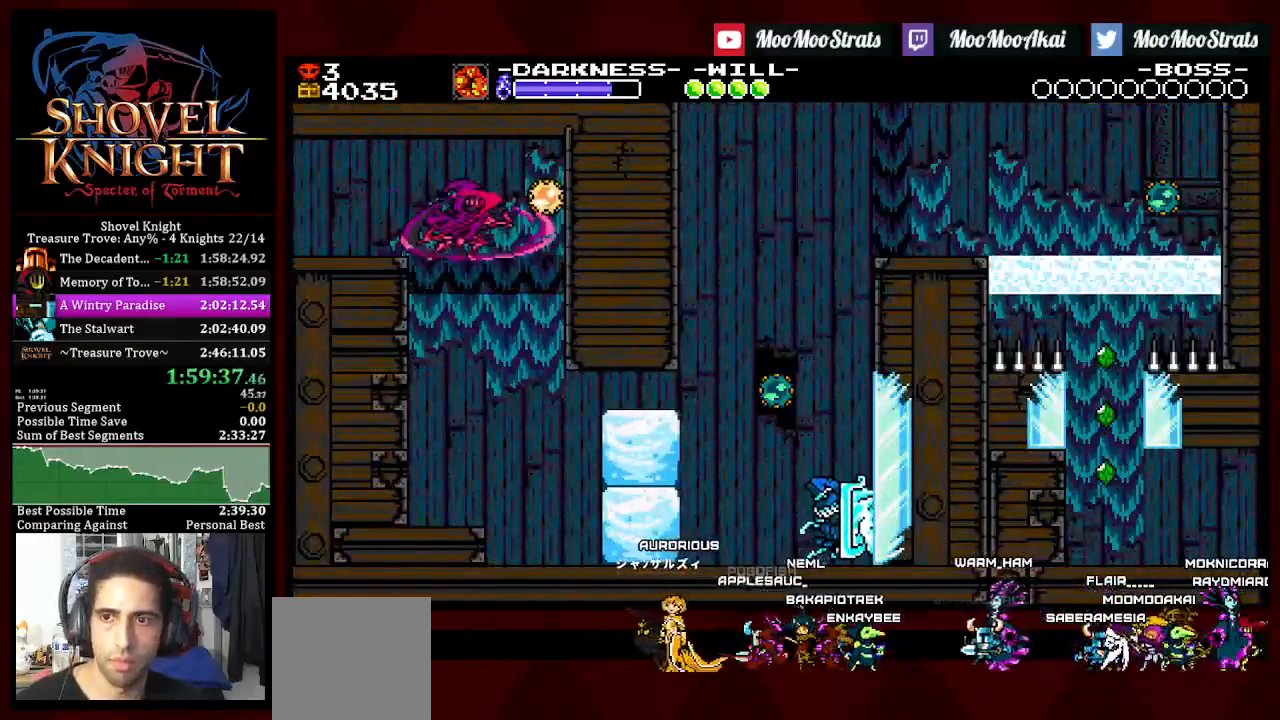
{"buttons": ["SQUARE", "DPAD_RIGHT"], "left_stick": "center", "right_stick": "center", "events": []}